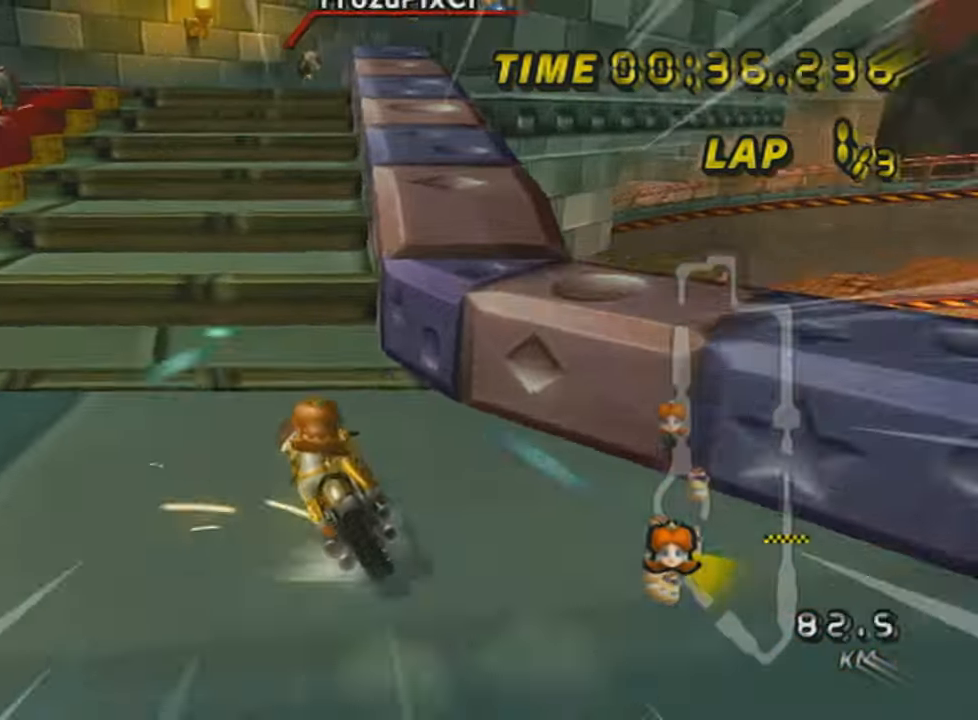
Gameplay with a controller (Nintendo layout); each line is a JSON object with the inputs held at the frame after it. "events" lists button and stick changes between this image and that frame as [ms after this image, input, new state], when the widget could be followed in between. Not read: L3 R3 right_stick.
{"buttons": ["A", "R1"], "left_stick": "left", "events": [[84, "left_stick", "up-right"], [234, "left_stick", "left"]]}
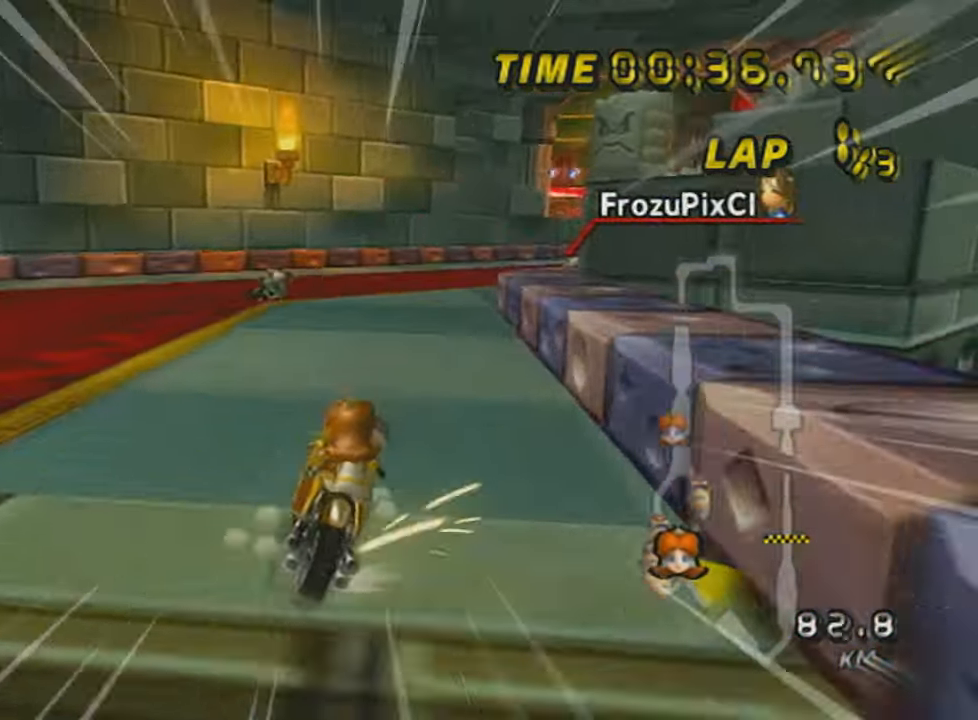
{"buttons": ["A", "R1"], "left_stick": "up-right", "events": [[67, "left_stick", "up-right"]]}
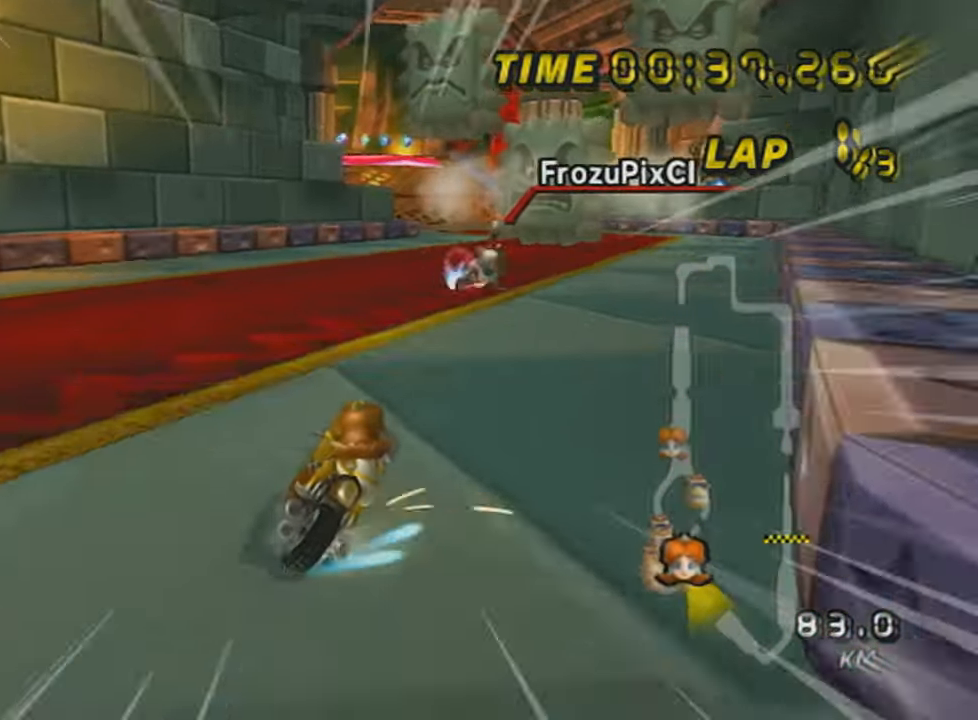
{"buttons": ["A", "R1"], "left_stick": "left", "events": [[301, "left_stick", "center"], [334, "R1", "up"], [367, "R1", "down"], [367, "left_stick", "left"]]}
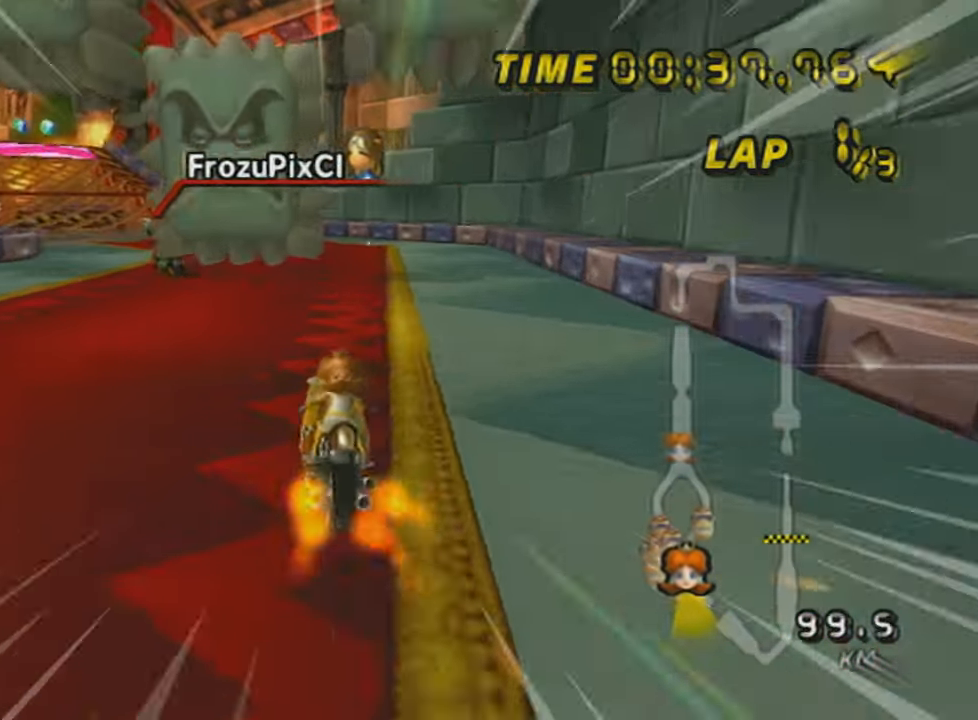
{"buttons": ["A", "DPAD_UP"], "left_stick": "center", "events": [[233, "R1", "up"], [267, "left_stick", "center"], [300, "DPAD_UP", "down"], [384, "DPAD_UP", "up"], [450, "DPAD_UP", "down"]]}
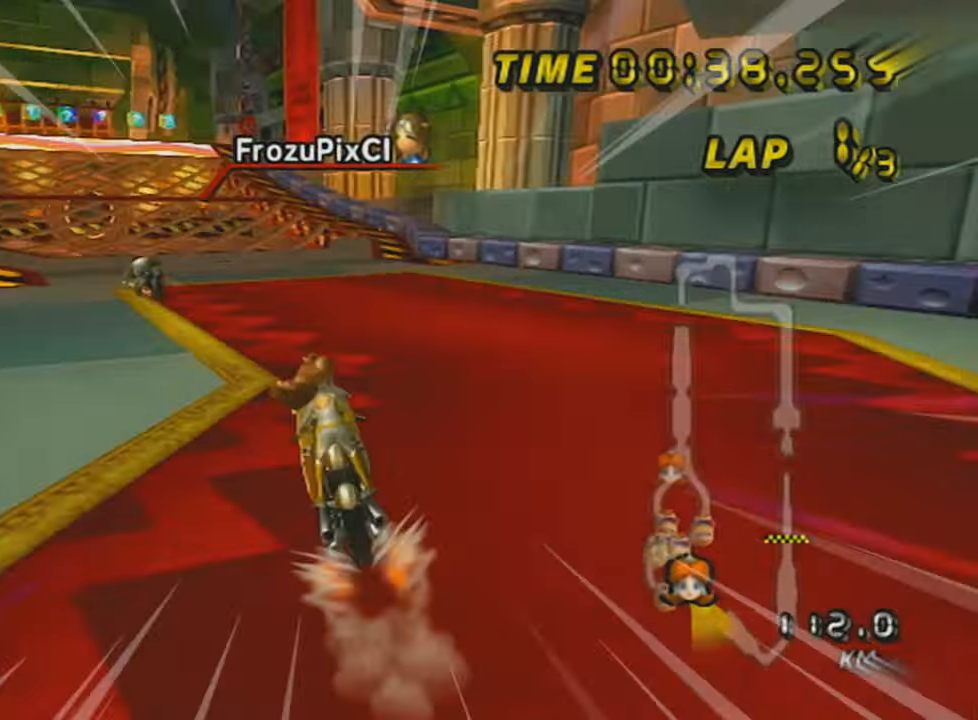
{"buttons": ["A"], "left_stick": "center", "events": [[50, "DPAD_UP", "up"], [167, "DPAD_UP", "down"], [234, "DPAD_UP", "up"], [351, "DPAD_UP", "down"], [417, "DPAD_UP", "up"]]}
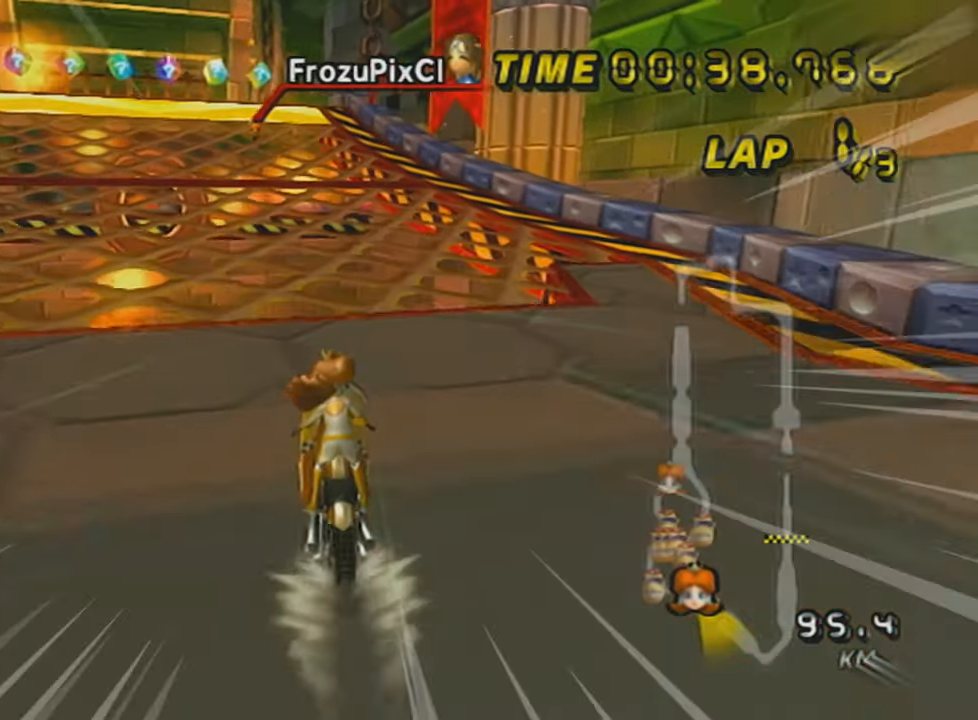
{"buttons": [], "left_stick": "center"}
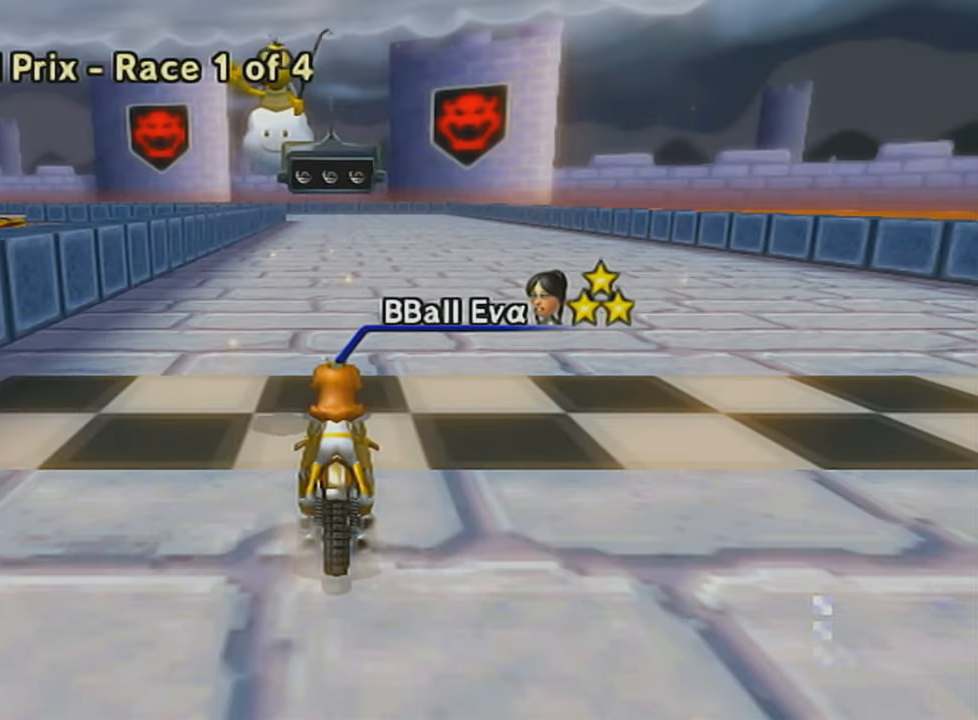
{"buttons": [], "left_stick": "center", "events": []}
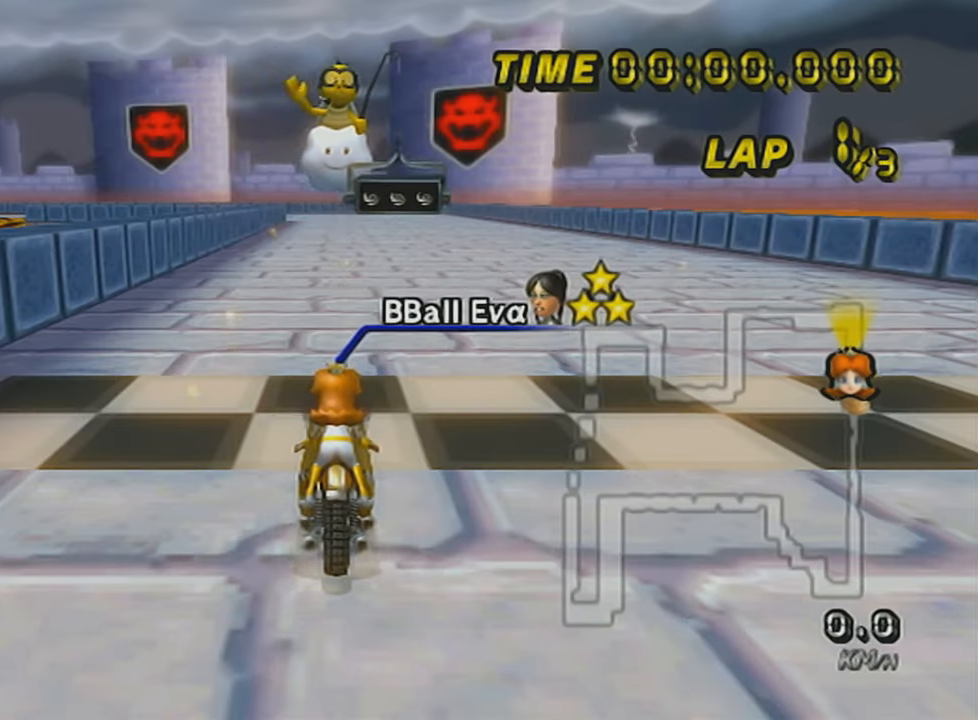
{"buttons": [], "left_stick": "left", "events": [[50, "DPAD_UP", "down"], [183, "DPAD_UP", "up"], [267, "left_stick", "left"]]}
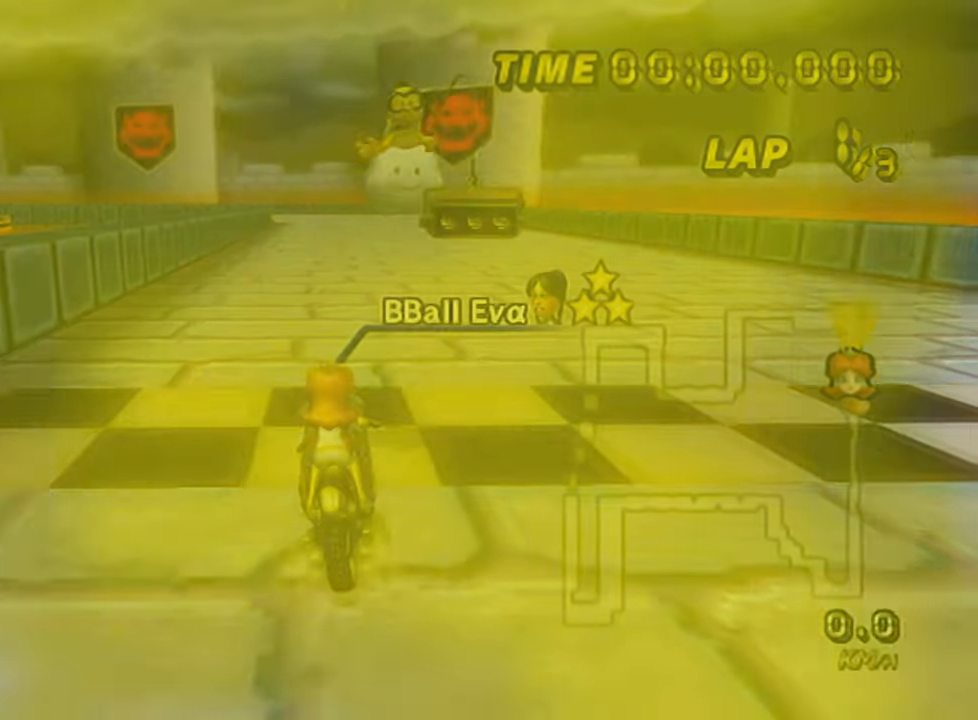
{"buttons": [], "left_stick": "center", "events": [[67, "left_stick", "right"], [184, "left_stick", "center"]]}
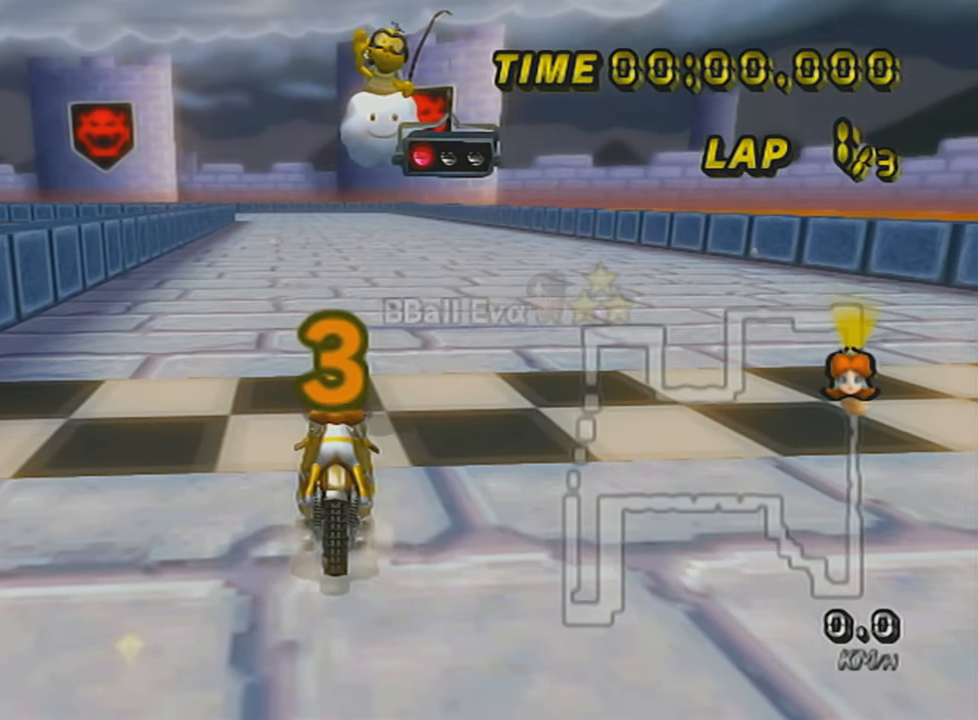
{"buttons": [], "left_stick": "center", "events": []}
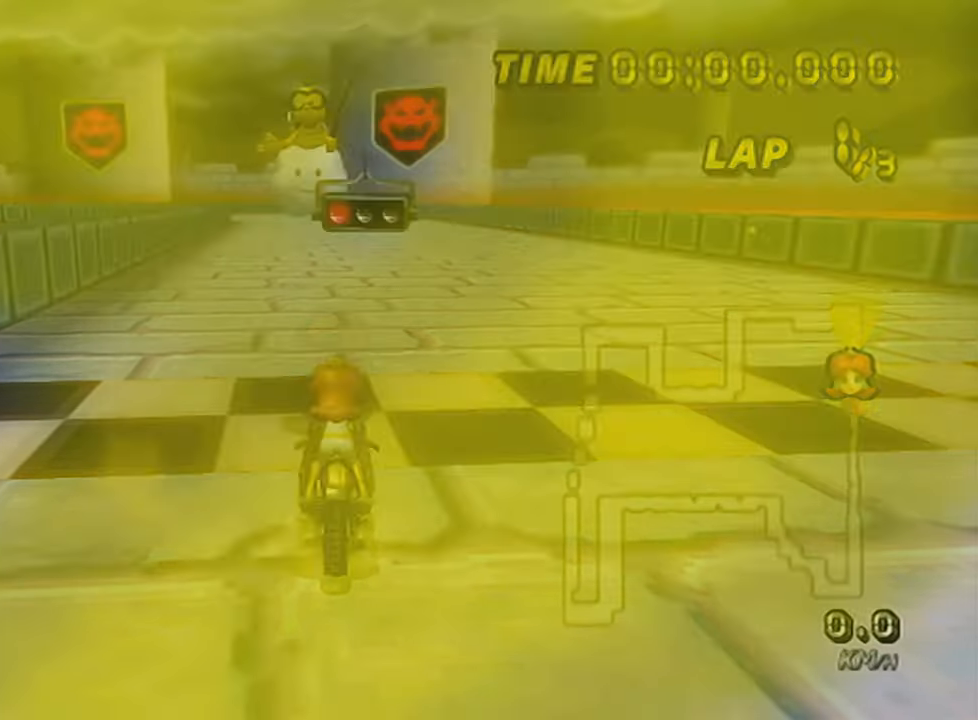
{"buttons": ["A"], "left_stick": "center", "events": [[334, "A", "down"], [334, "DPAD_UP", "down"], [484, "DPAD_UP", "up"]]}
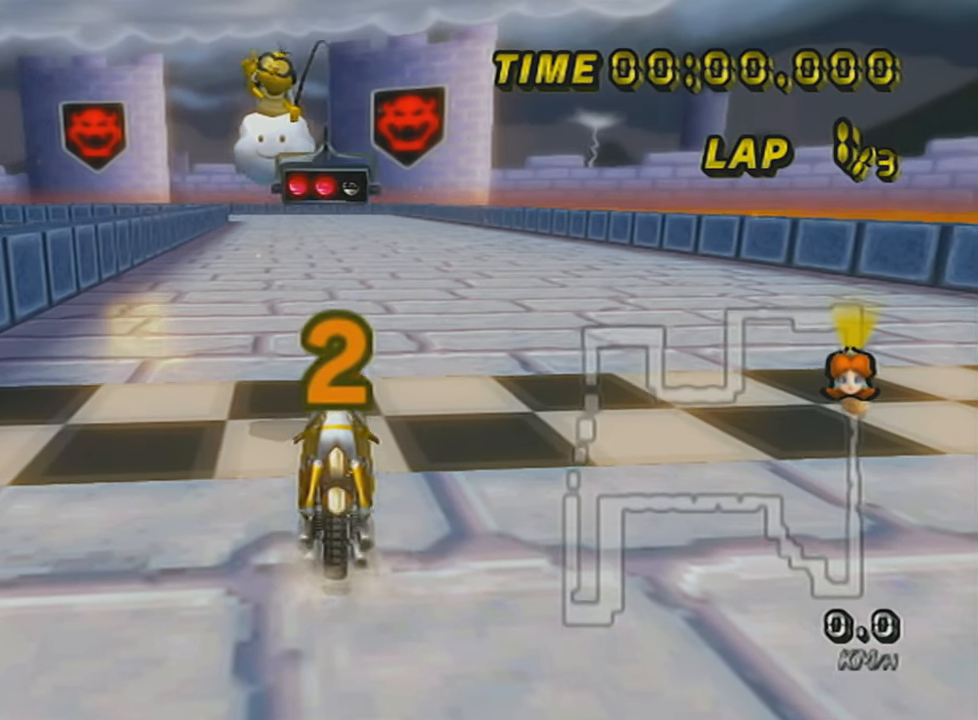
{"buttons": ["A"], "left_stick": "center", "events": [[283, "DPAD_UP", "down"], [384, "DPAD_UP", "up"]]}
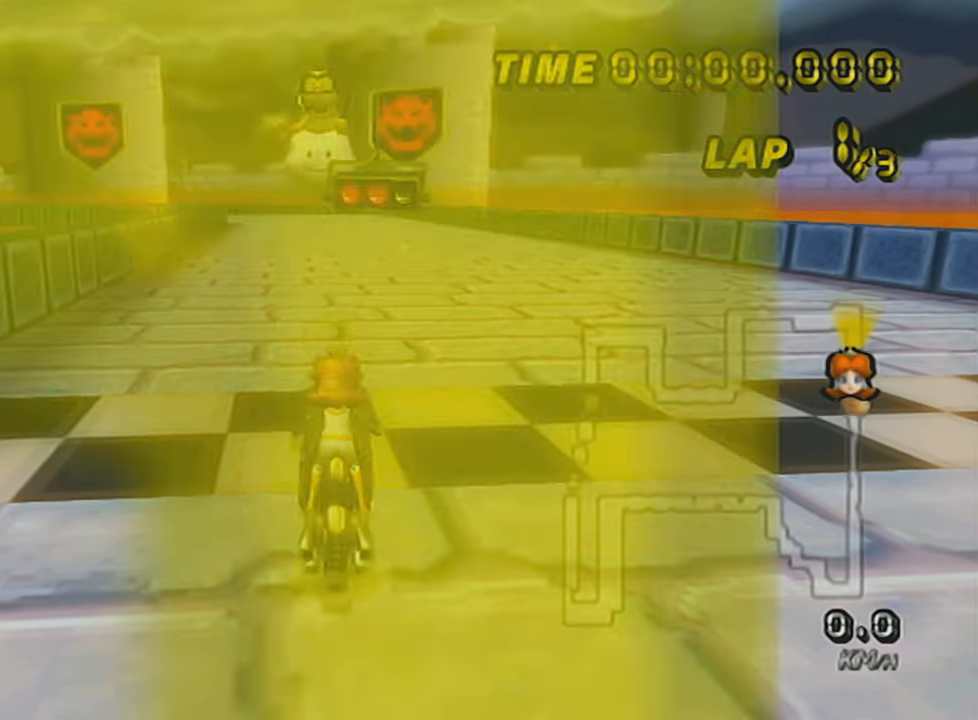
{"buttons": ["A"], "left_stick": "center", "events": [[84, "left_stick", "right"], [184, "left_stick", "center"]]}
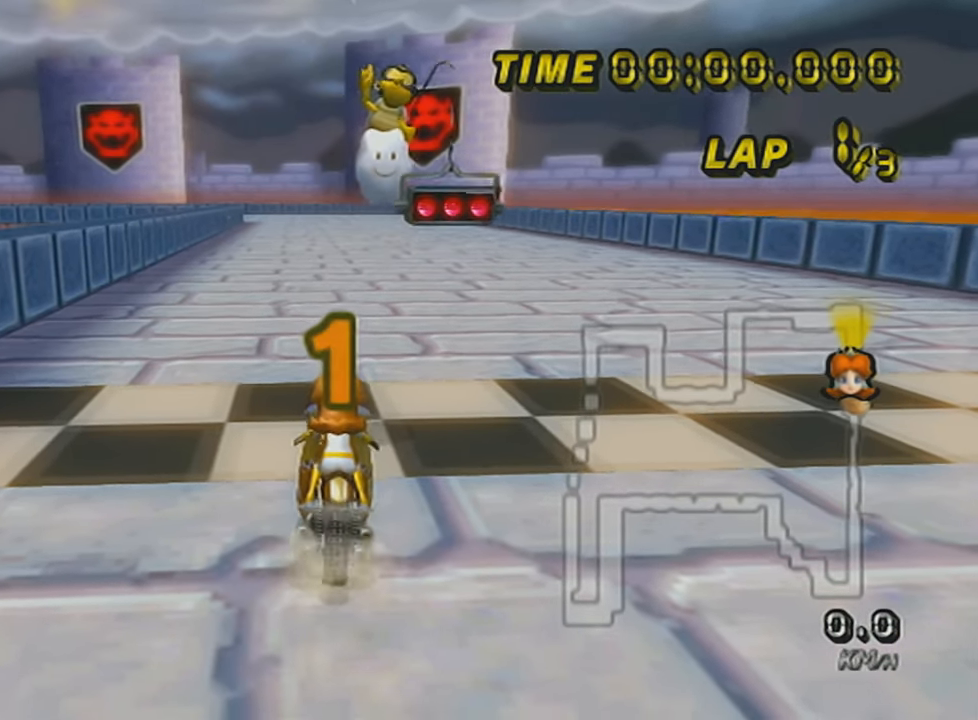
{"buttons": ["A"], "left_stick": "center", "events": []}
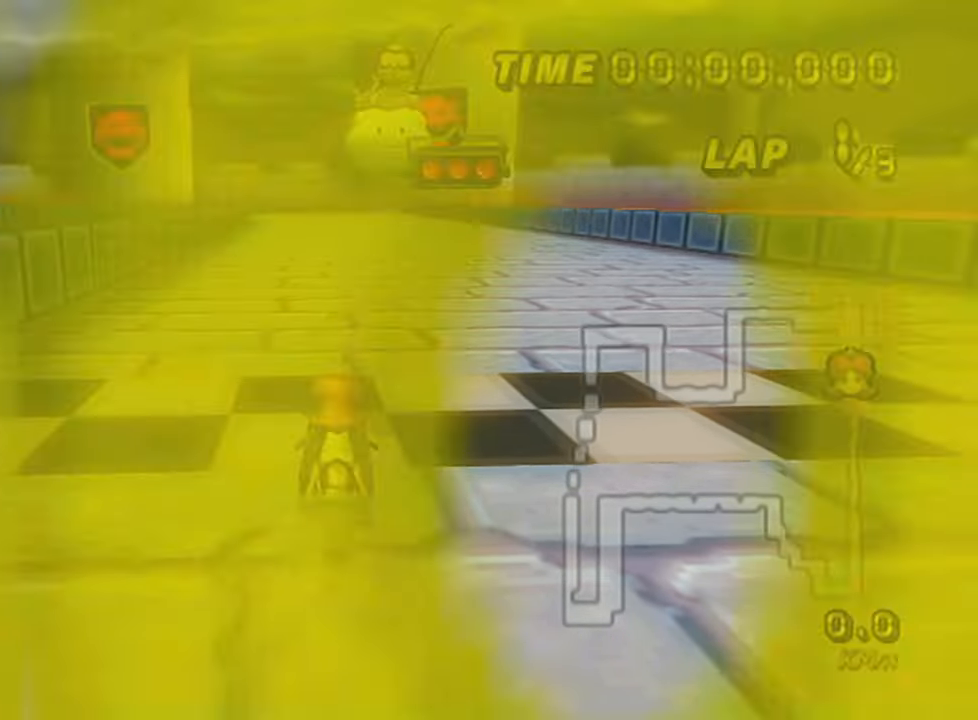
{"buttons": ["A"], "left_stick": "center", "events": [[301, "DPAD_UP", "down"], [434, "DPAD_UP", "up"]]}
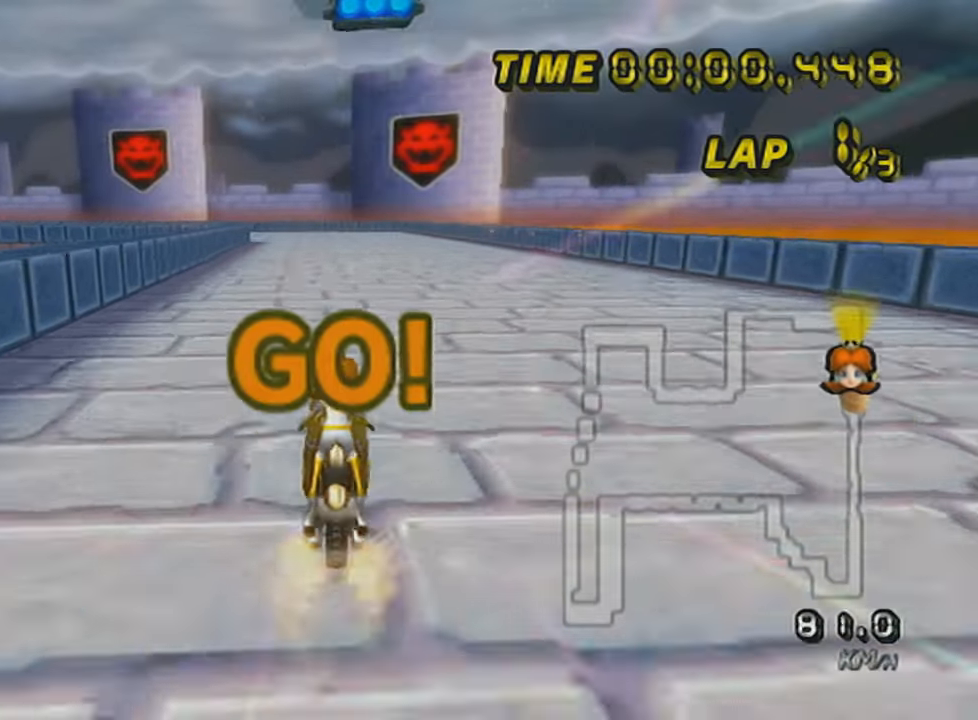
{"buttons": ["A"], "left_stick": "center", "events": [[50, "left_stick", "left"], [300, "left_stick", "center"]]}
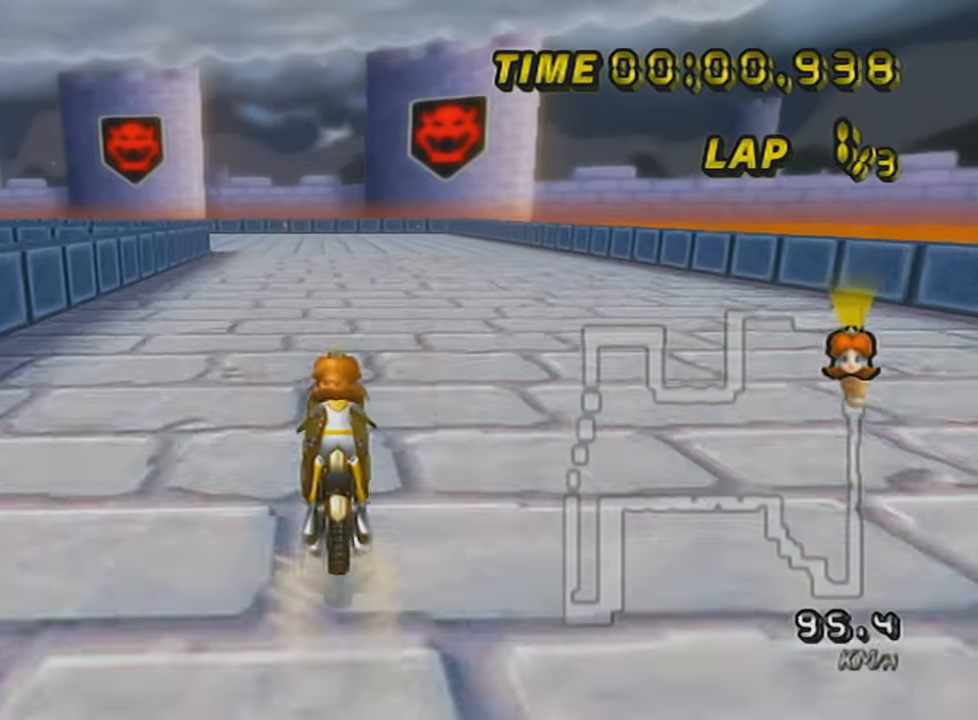
{"buttons": ["A", "R1"], "left_stick": "up-left", "events": [[50, "R1", "down"], [384, "left_stick", "up-left"]]}
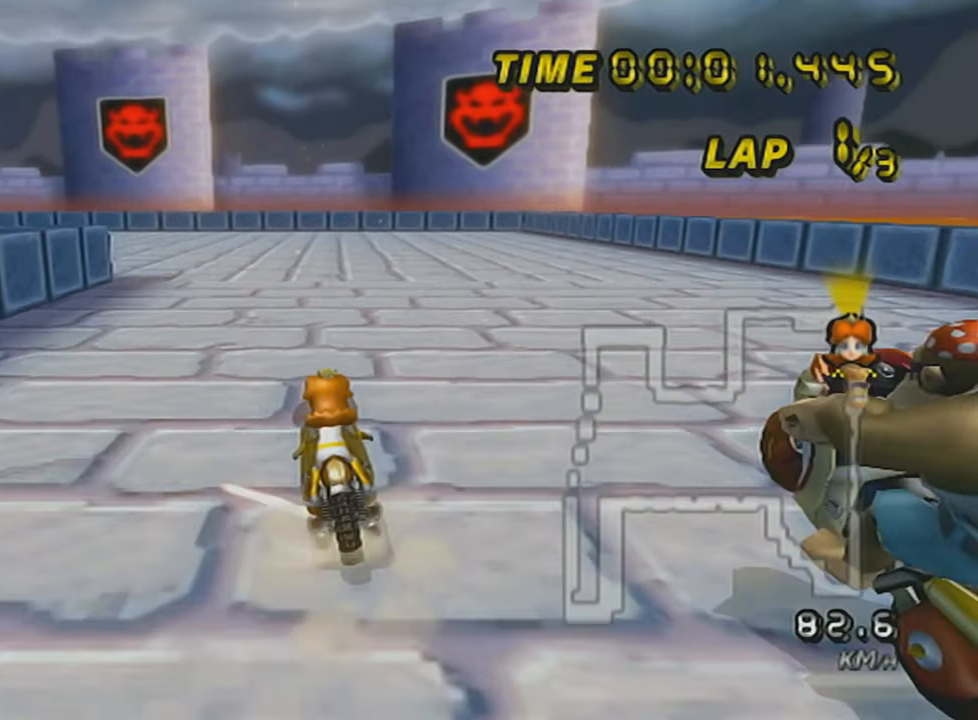
{"buttons": ["A", "R1"], "left_stick": "left", "events": [[183, "left_stick", "left"]]}
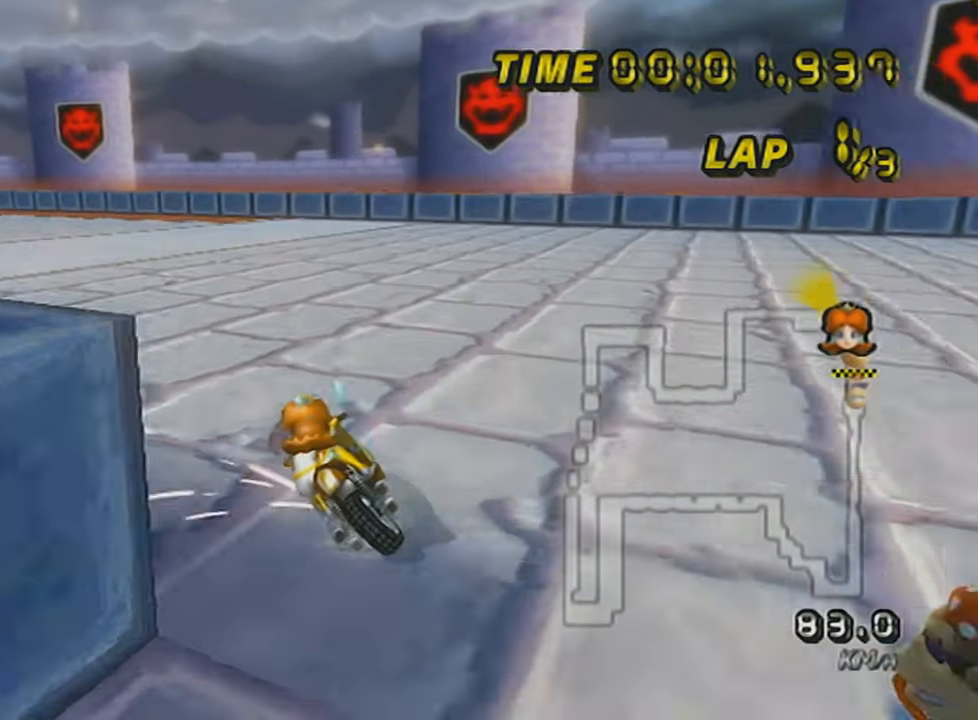
{"buttons": ["A", "DPAD_UP"], "left_stick": "right", "events": [[401, "R1", "up"], [401, "left_stick", "right"], [501, "DPAD_UP", "down"]]}
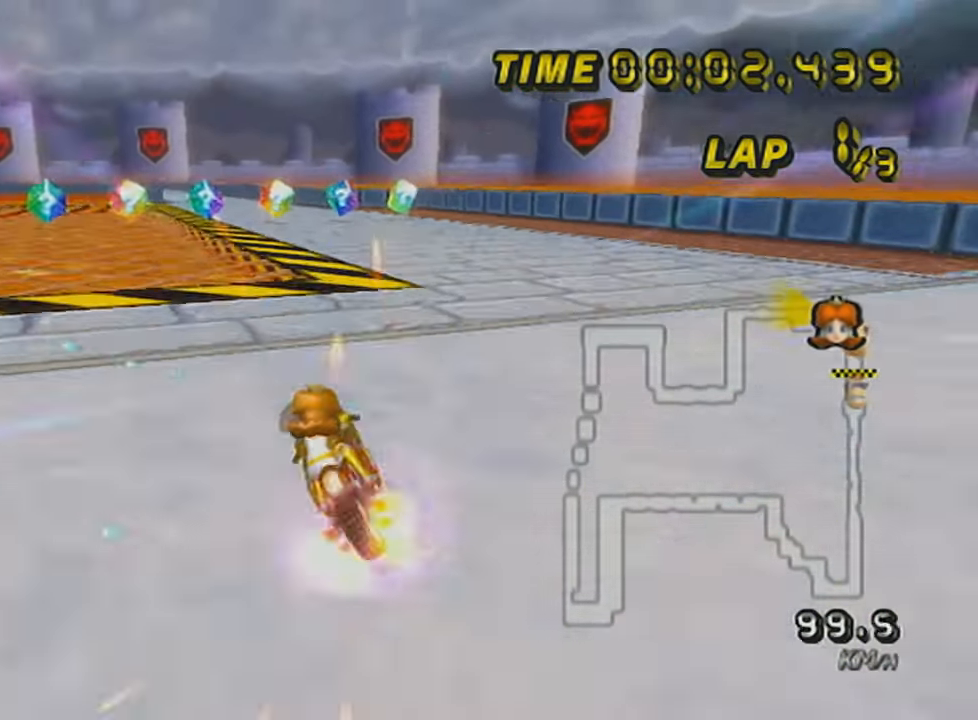
{"buttons": ["A"], "left_stick": "right", "events": [[133, "DPAD_UP", "up"]]}
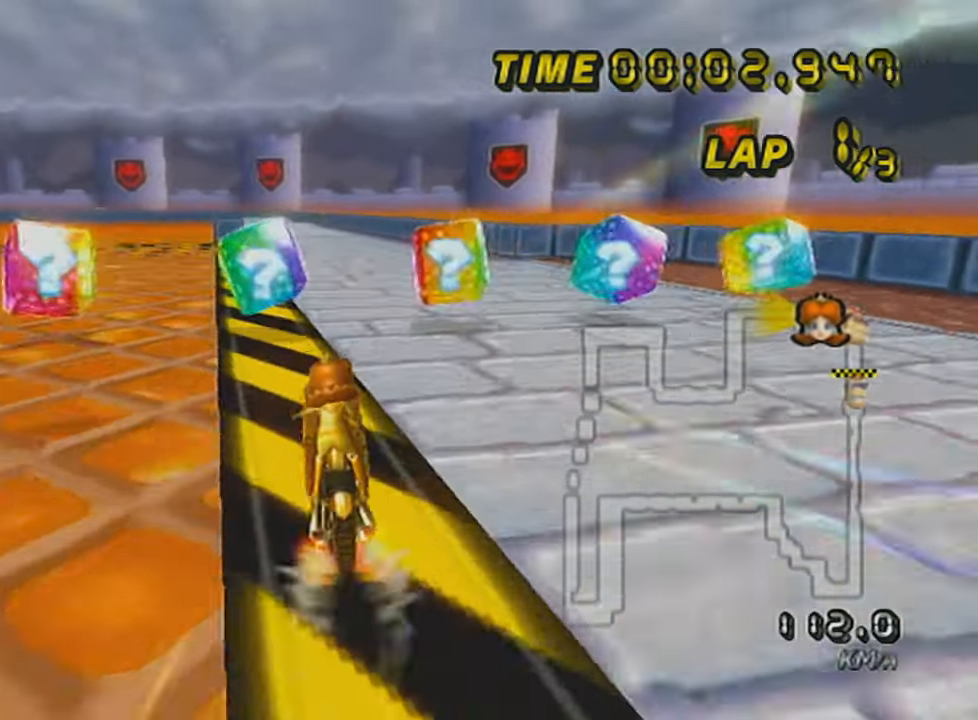
{"buttons": ["A"], "left_stick": "center", "events": [[50, "left_stick", "center"]]}
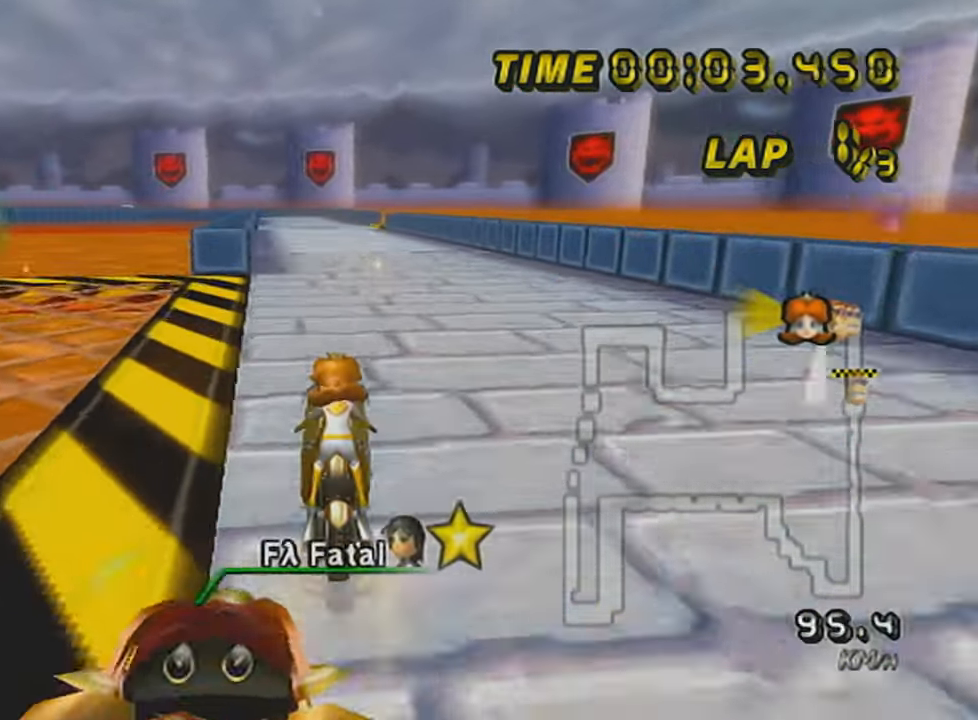
{"buttons": ["A", "X"], "left_stick": "center", "events": [[250, "X", "down"]]}
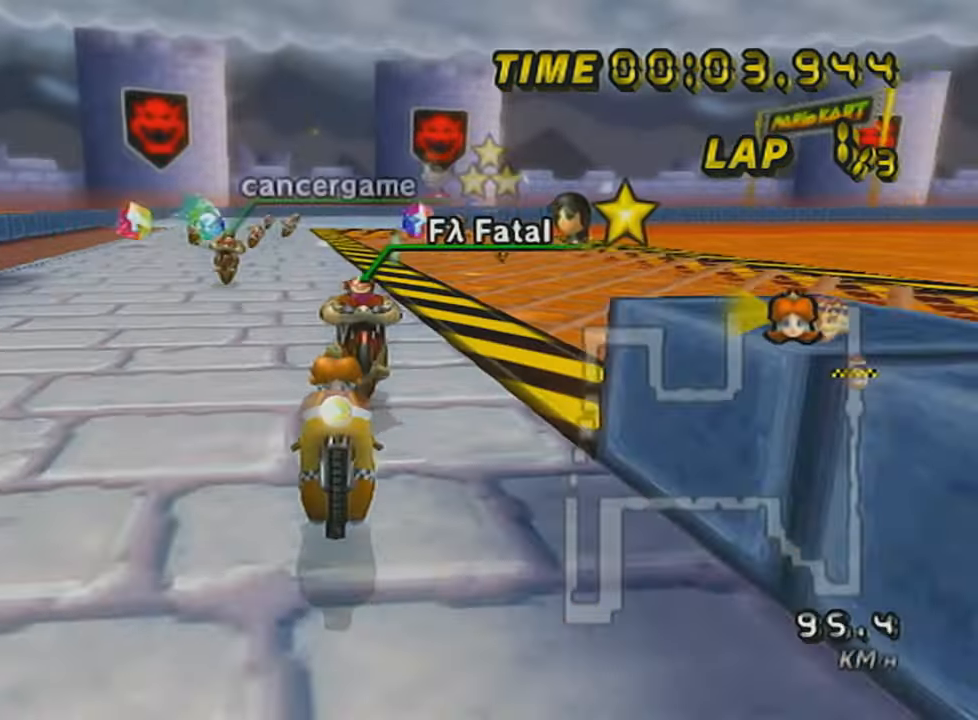
{"buttons": ["A"], "left_stick": "center", "events": [[267, "X", "up"], [301, "L1", "down"], [467, "L1", "up"]]}
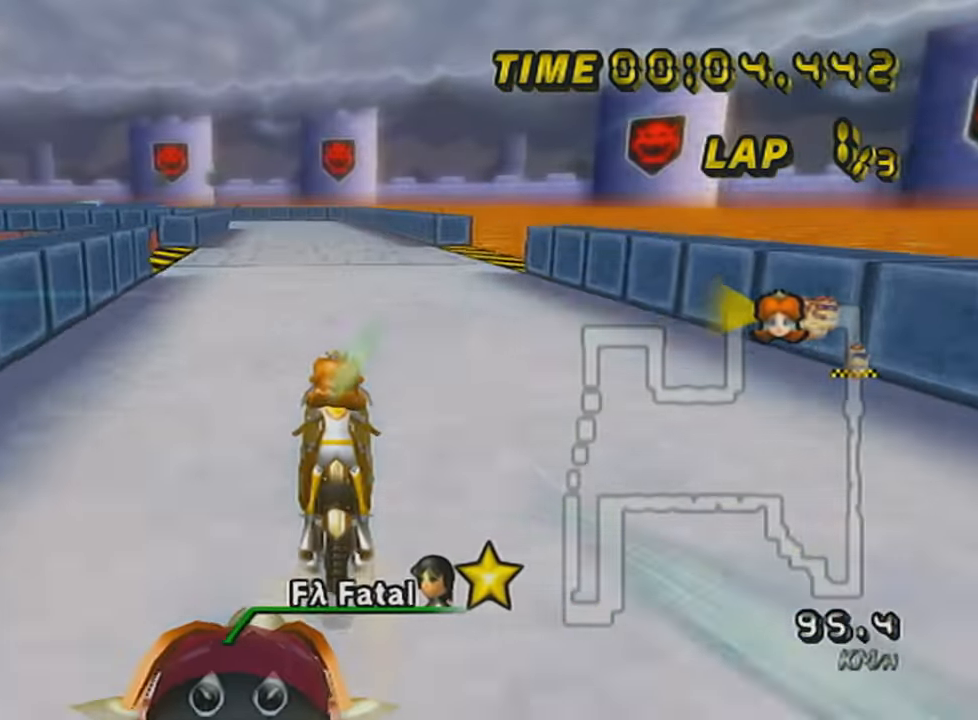
{"buttons": ["A", "L1"], "left_stick": "center", "events": [[267, "L1", "down"]]}
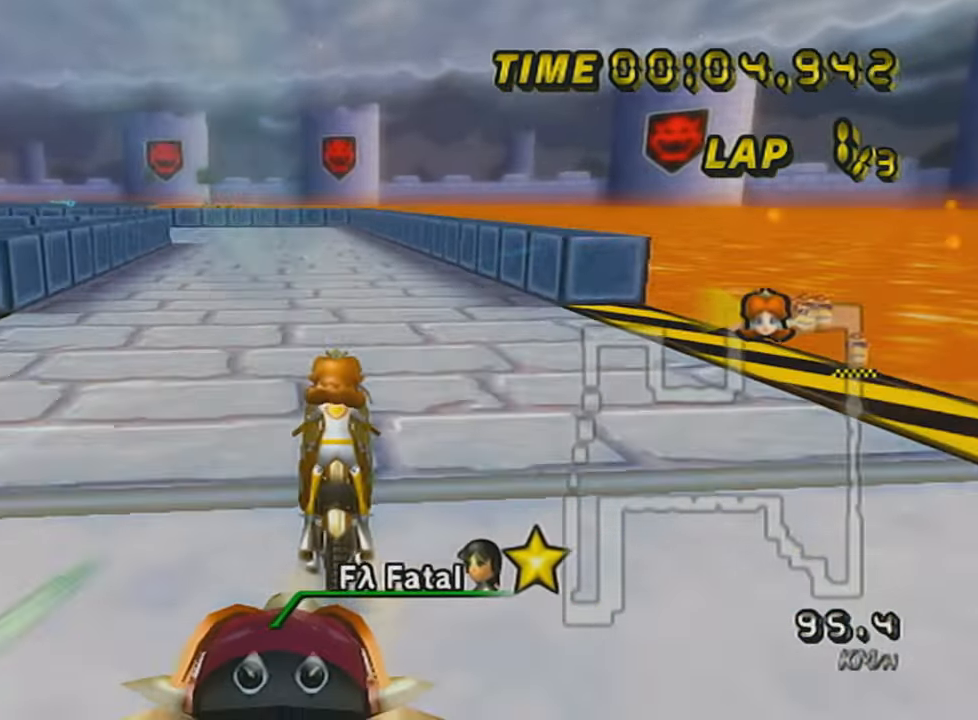
{"buttons": ["A", "L1", "R1"], "left_stick": "up-left", "events": [[117, "R1", "down"], [301, "left_stick", "up-left"]]}
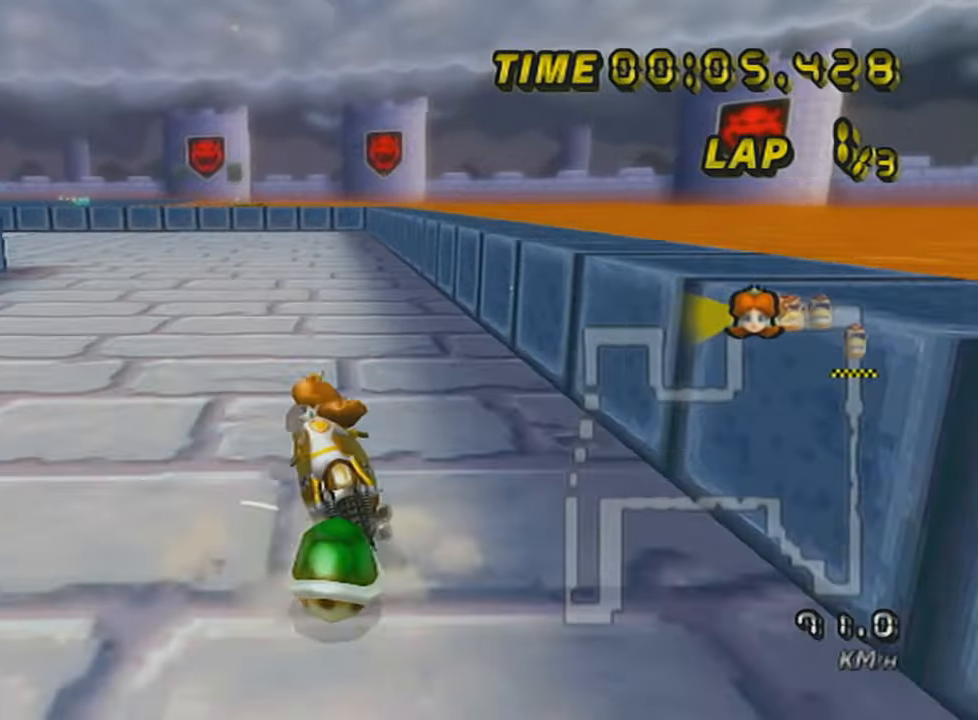
{"buttons": ["A", "L1", "R1"], "left_stick": "left", "events": [[400, "left_stick", "left"]]}
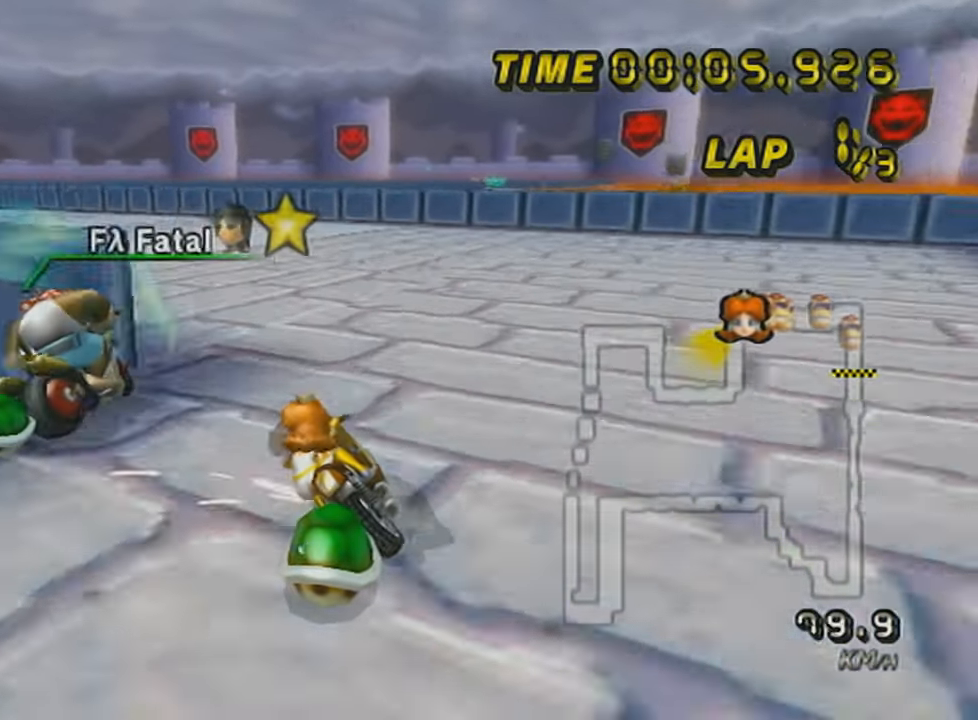
{"buttons": ["A", "L1", "R1"], "left_stick": "up-left", "events": [[467, "left_stick", "up-left"]]}
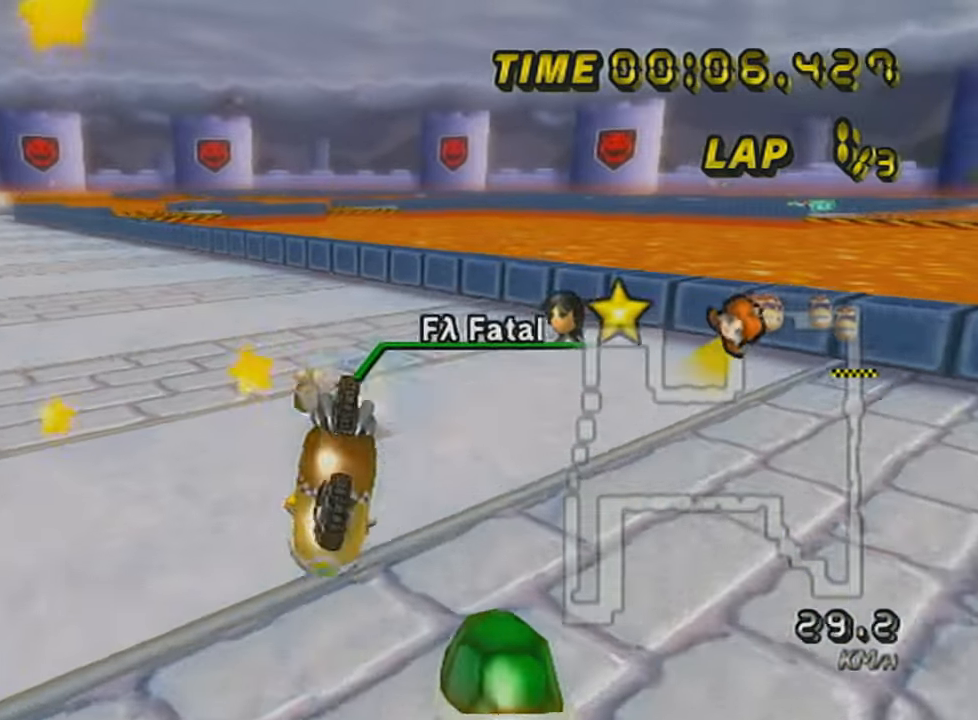
{"buttons": ["A", "X", "R1"], "left_stick": "up", "events": [[33, "left_stick", "up"], [83, "X", "down"], [100, "L1", "up"]]}
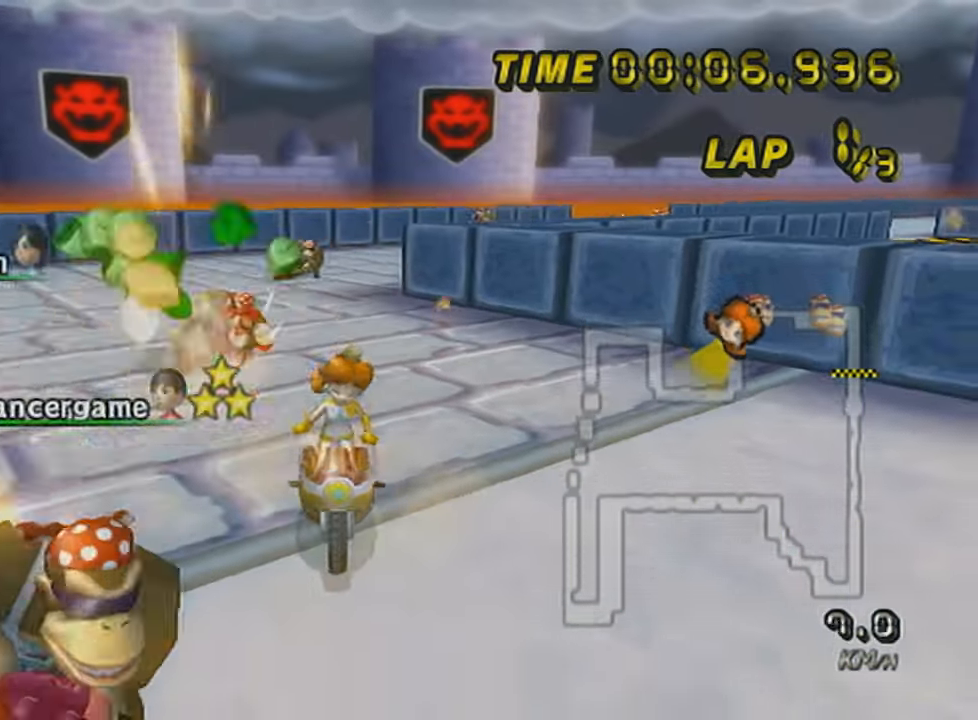
{"buttons": ["A", "X", "R1"], "left_stick": "up", "events": []}
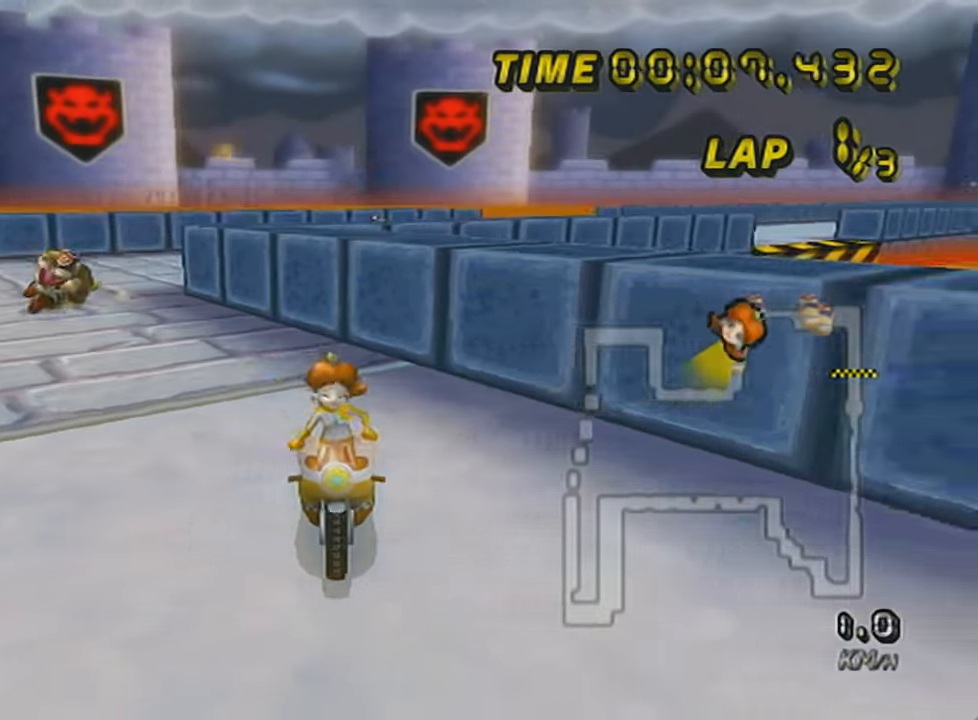
{"buttons": ["A", "R1"], "left_stick": "left", "events": [[17, "X", "up"], [250, "left_stick", "left"]]}
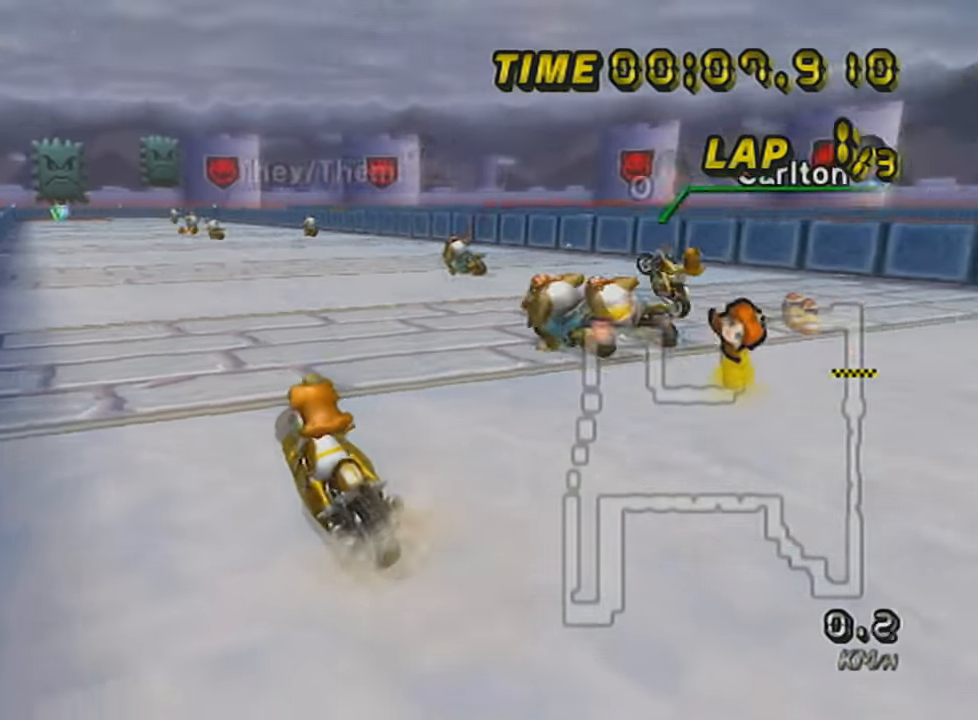
{"buttons": ["A", "R1"], "left_stick": "right", "events": [[133, "left_stick", "right"]]}